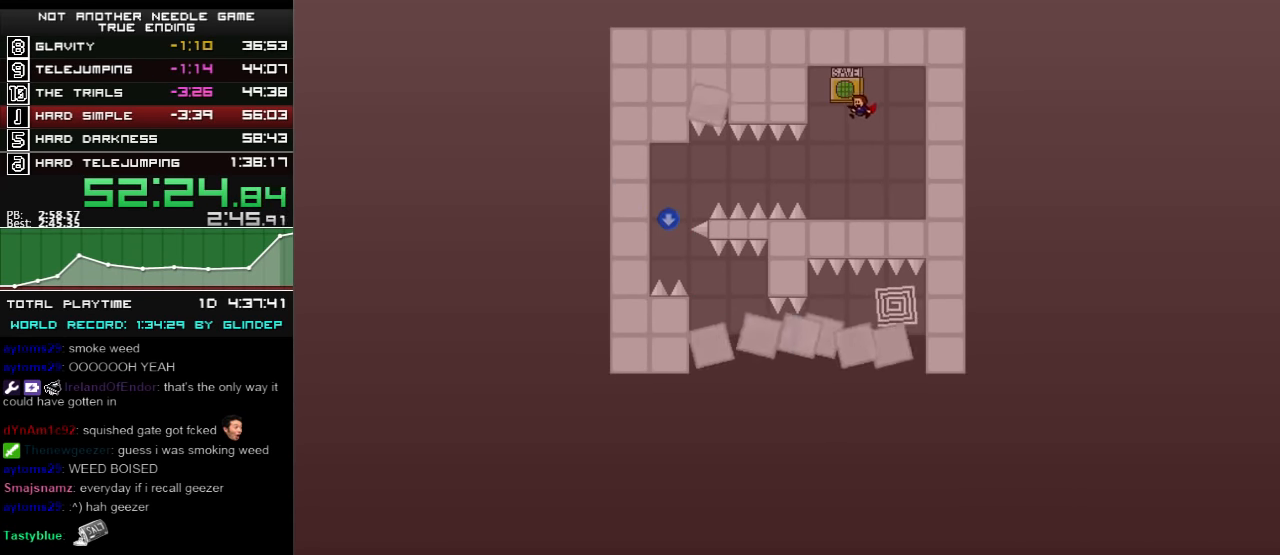
Gameplay with keyboard; each line is a JSON object with the keys held at the frame after it. "events" lists presses ("down") and releases ("up") of "down", "left", "r", "right", "shift_l", "shift_r", "up" and "z" between this image and that frame as [ms after this image, input, new state], when the widget could be followed in between. No other keys are recorded. Mouse input is not recorded.
{"keys": ["left"], "events": [[120, "left", "up"], [320, "left", "down"], [360, "shift_l", "down"], [420, "shift_l", "up"]]}
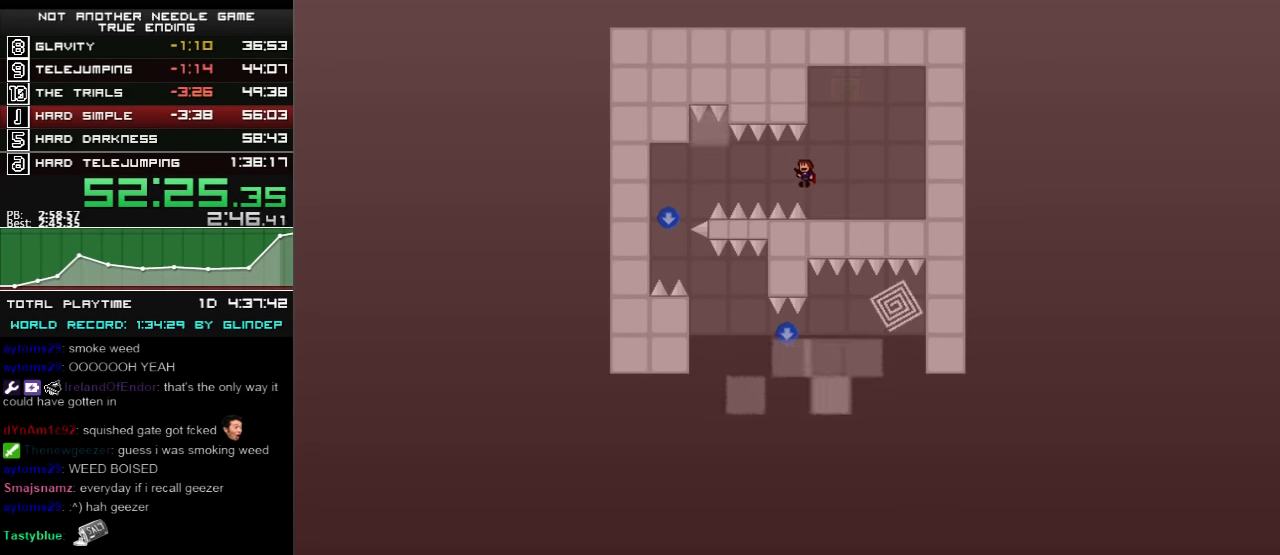
{"keys": ["left"], "events": [[220, "shift_l", "down"], [260, "shift_l", "up"]]}
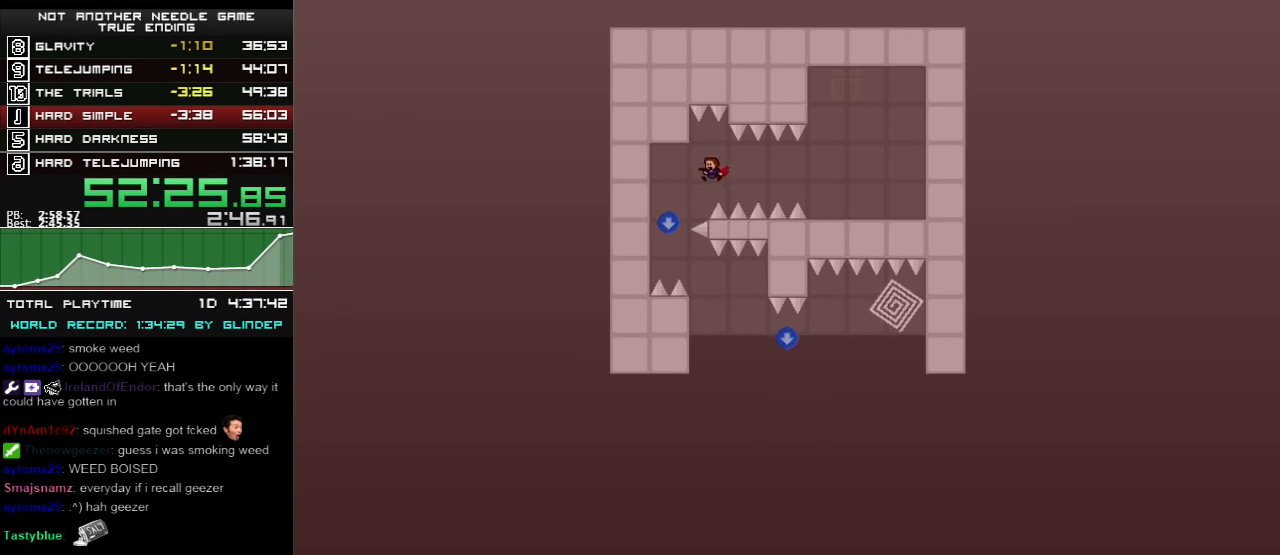
{"keys": ["right"], "events": [[180, "left", "up"], [220, "right", "down"]]}
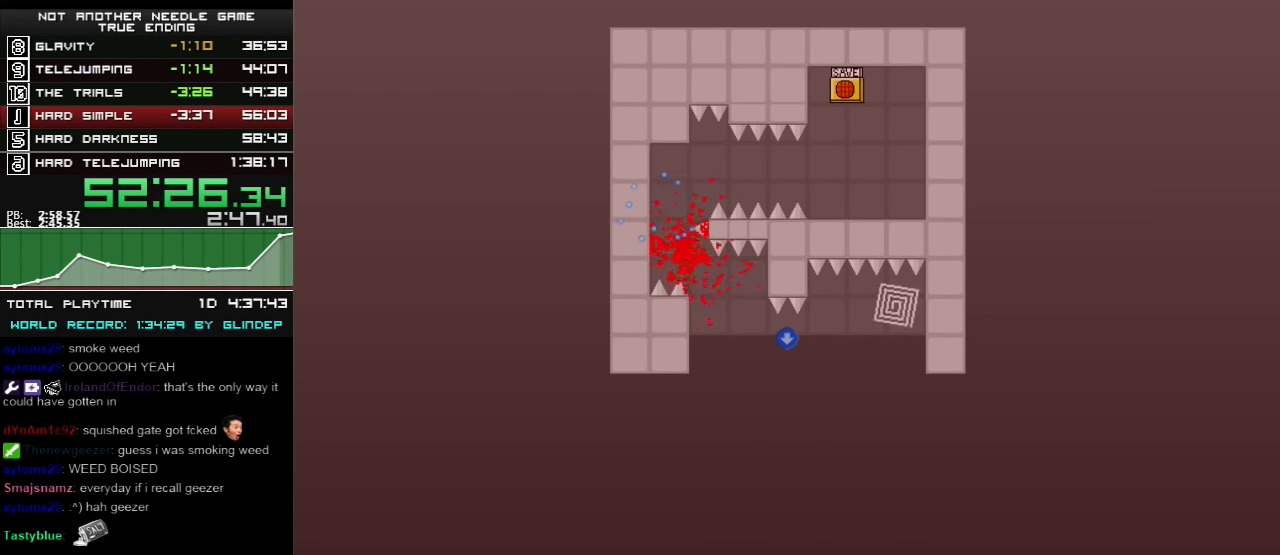
{"keys": [], "events": [[80, "right", "up"], [160, "left", "down"], [160, "r", "down"], [180, "r", "up"], [360, "left", "up"]]}
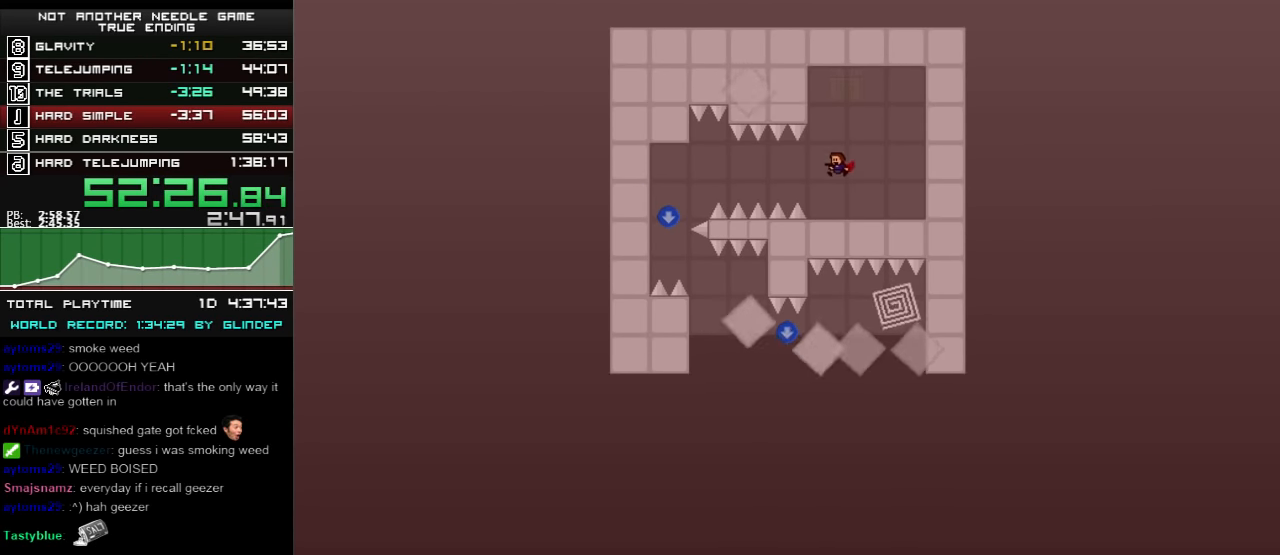
{"keys": ["left"], "events": [[60, "left", "down"], [120, "shift_l", "down"], [160, "shift_l", "up"], [460, "shift_l", "down"], [480, "shift_l", "up"]]}
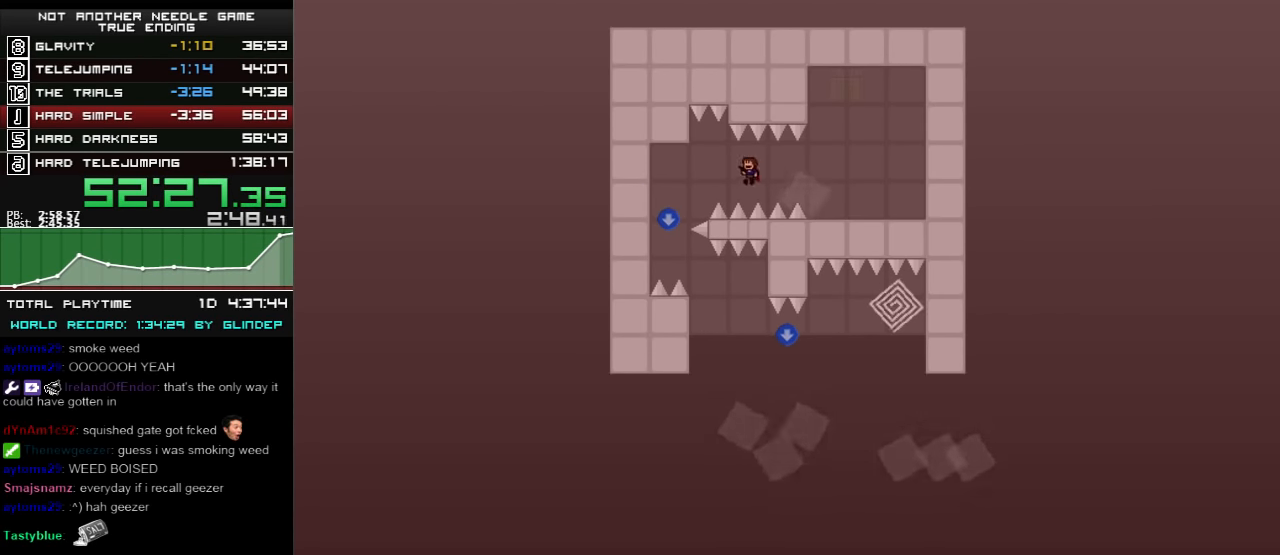
{"keys": ["right"], "events": [[420, "left", "up"], [460, "right", "down"]]}
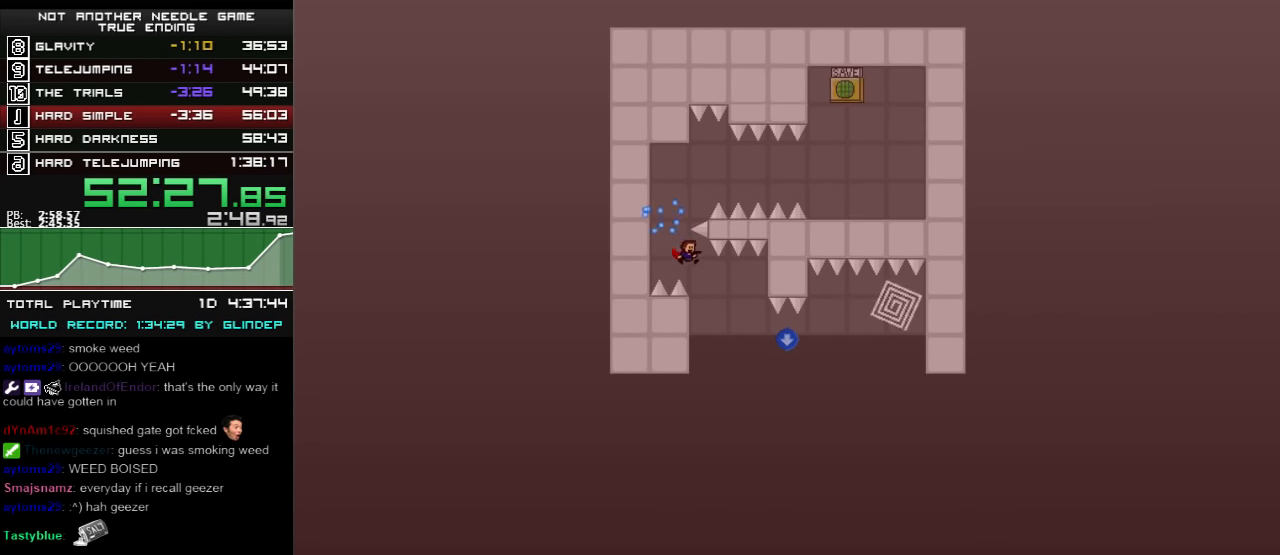
{"keys": ["right"], "events": [[220, "shift_l", "down"], [360, "shift_l", "up"]]}
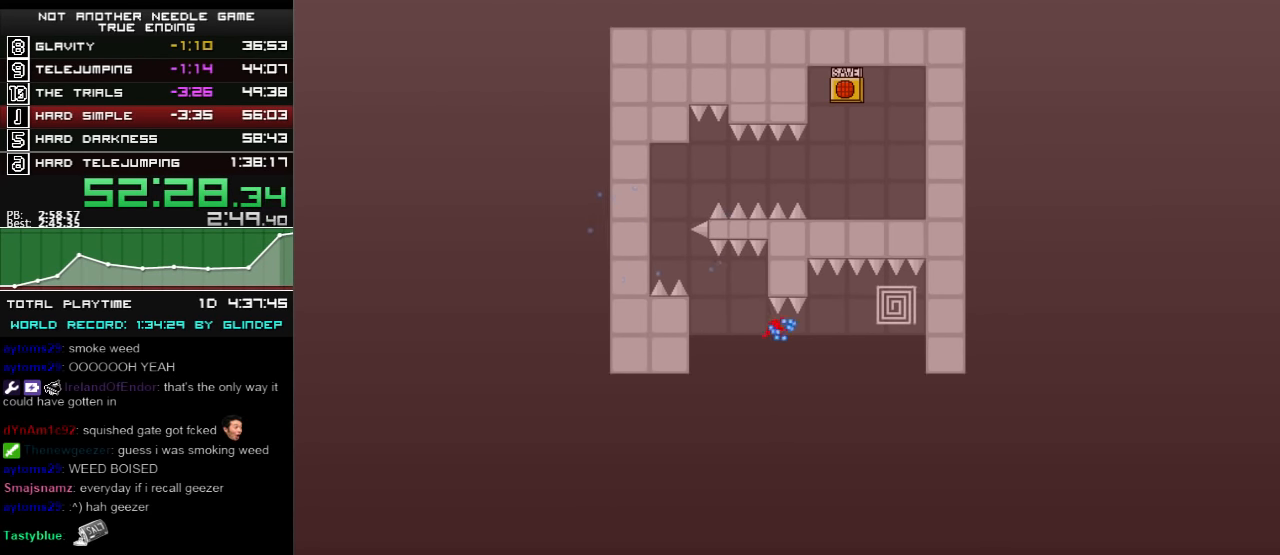
{"keys": [], "events": [[260, "shift_l", "down"], [320, "shift_l", "up"], [360, "right", "up"]]}
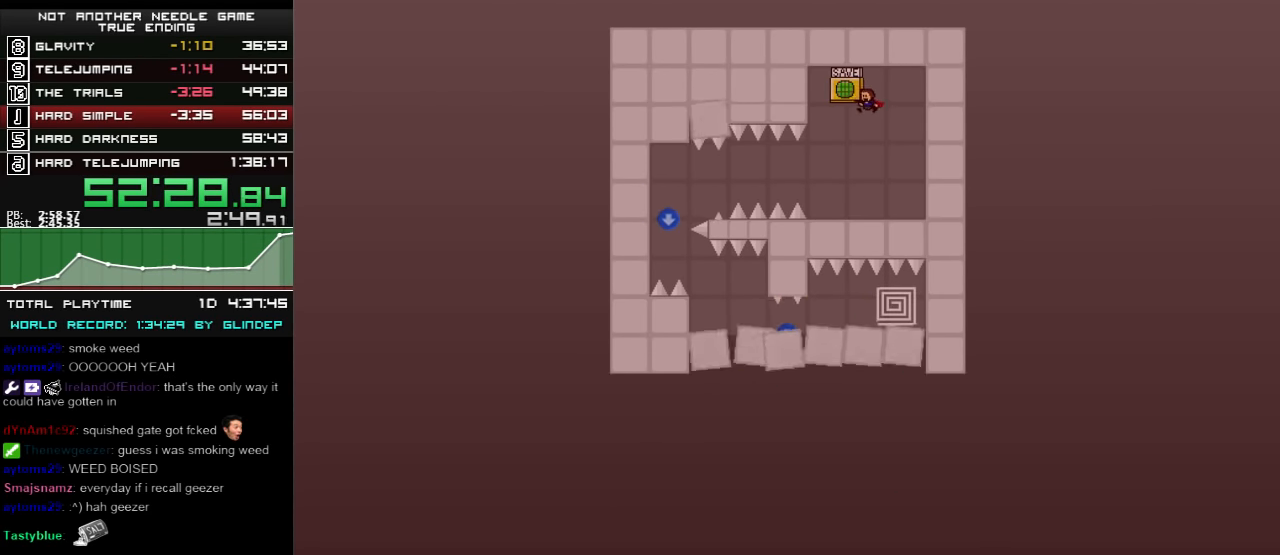
{"keys": ["left"], "events": [[20, "left", "down"], [160, "left", "up"], [320, "left", "down"], [420, "shift_l", "down"], [460, "shift_l", "up"]]}
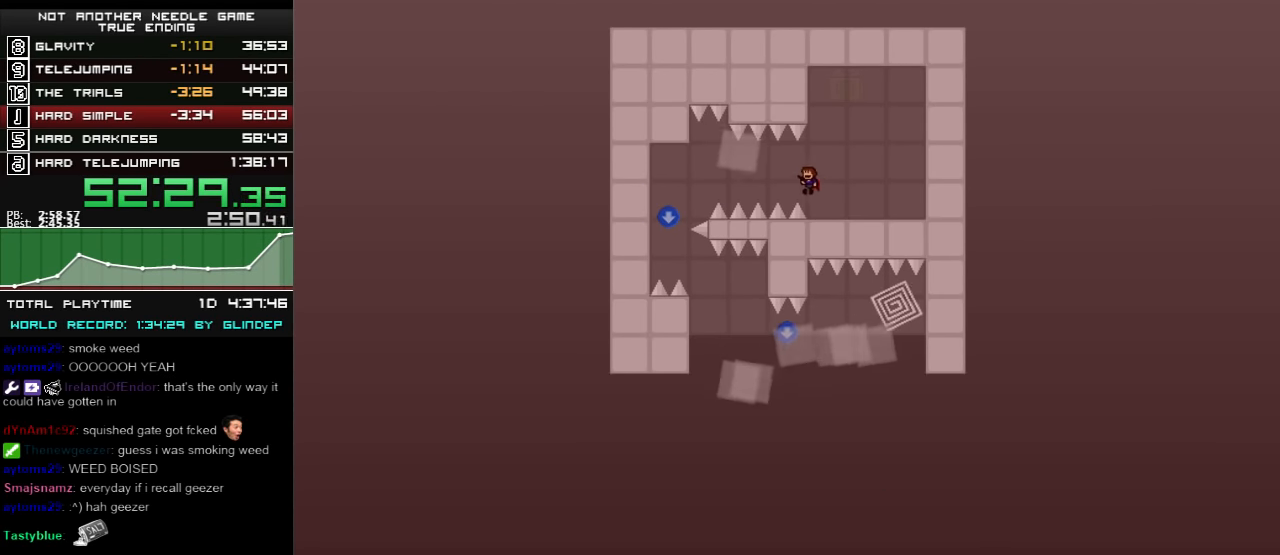
{"keys": ["left"], "events": []}
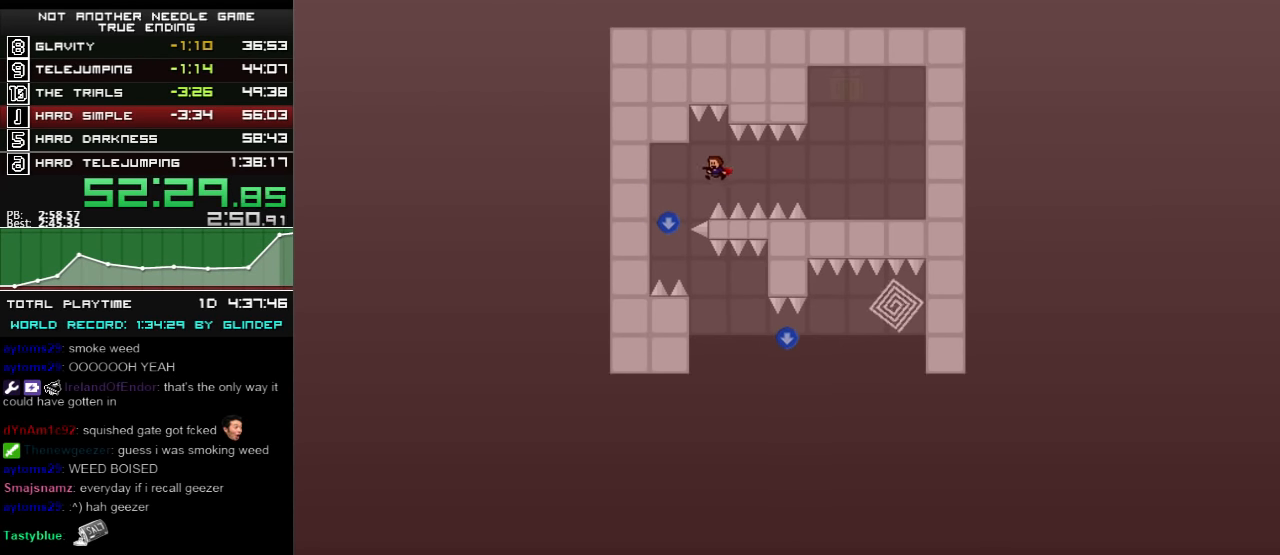
{"keys": ["right"], "events": [[220, "left", "up"], [260, "right", "down"]]}
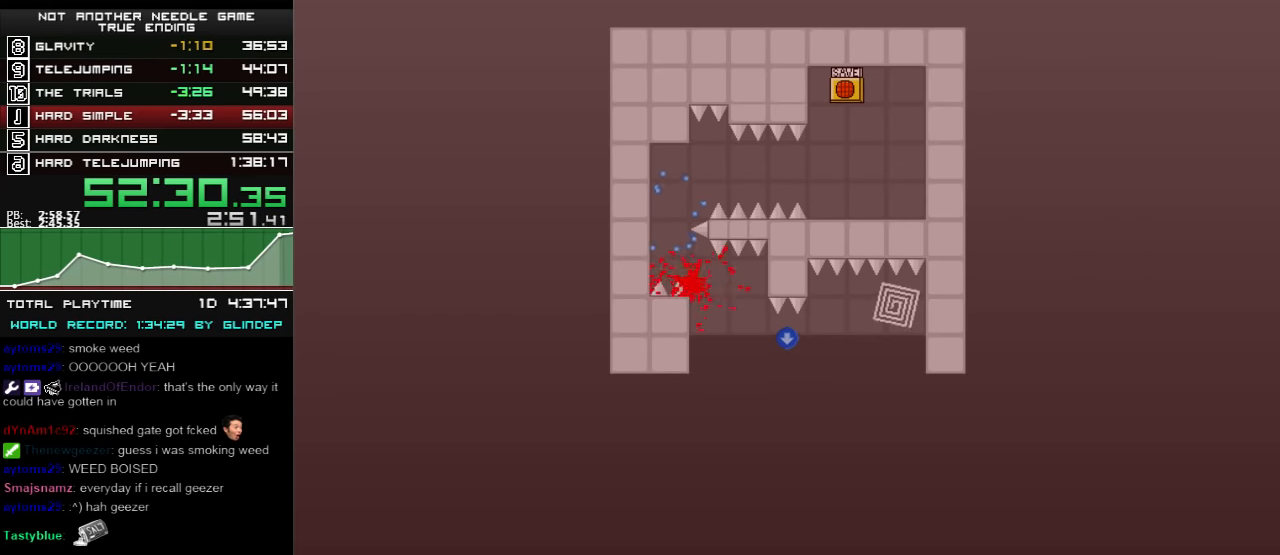
{"keys": [], "events": [[180, "right", "up"], [260, "left", "down"], [260, "r", "down"], [280, "r", "up"], [420, "left", "up"]]}
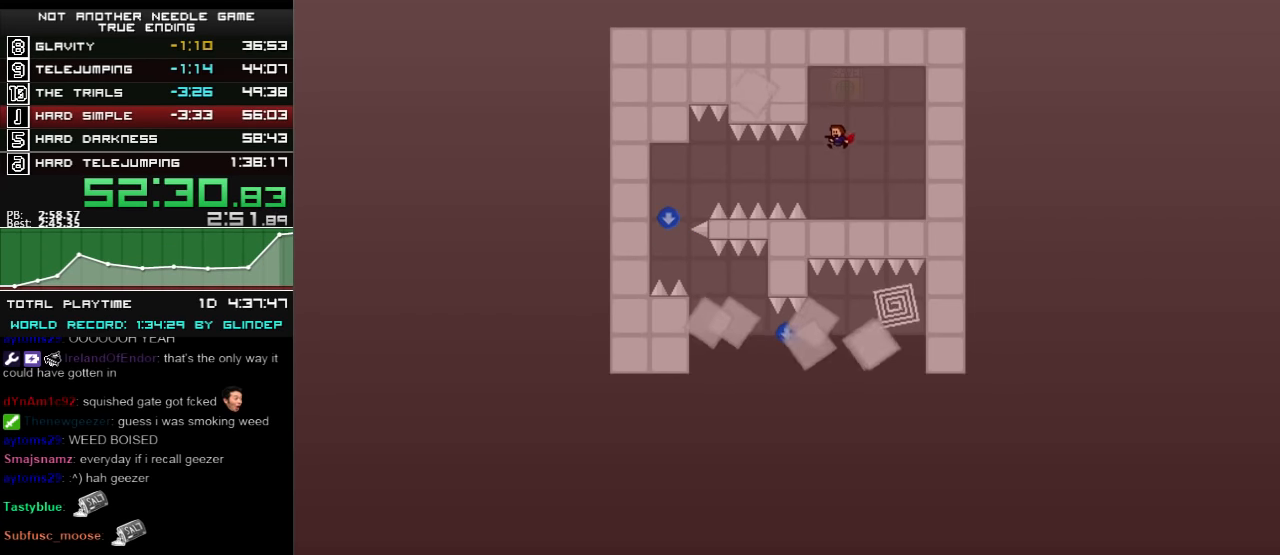
{"keys": ["left"], "events": [[180, "left", "down"], [260, "shift_l", "down"], [280, "shift_l", "up"]]}
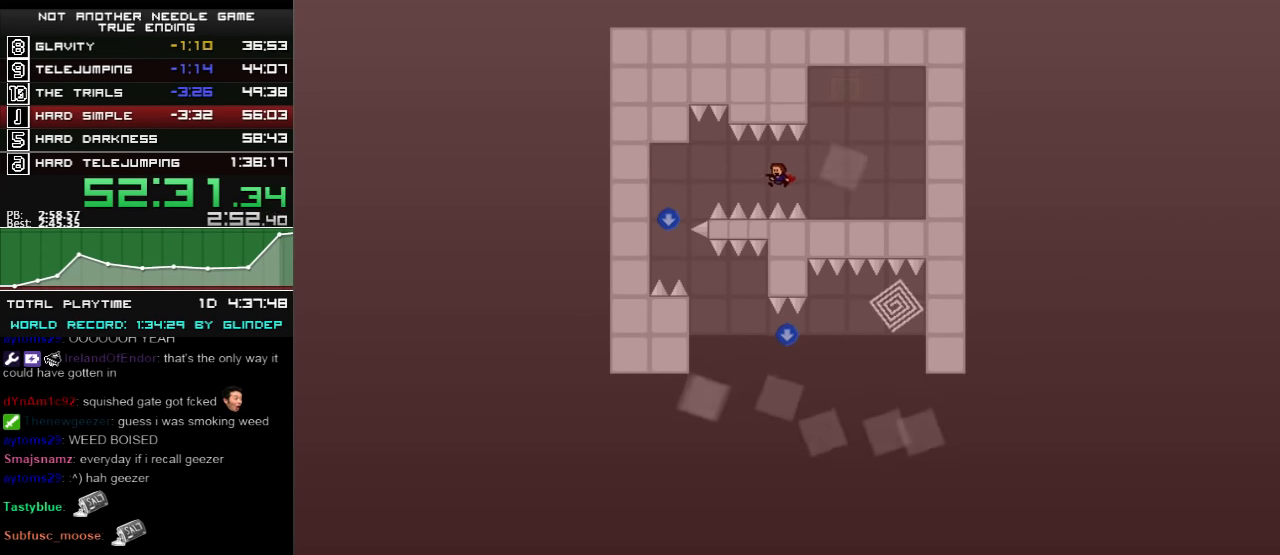
{"keys": ["left"], "events": [[80, "shift_l", "down"], [120, "shift_l", "up"]]}
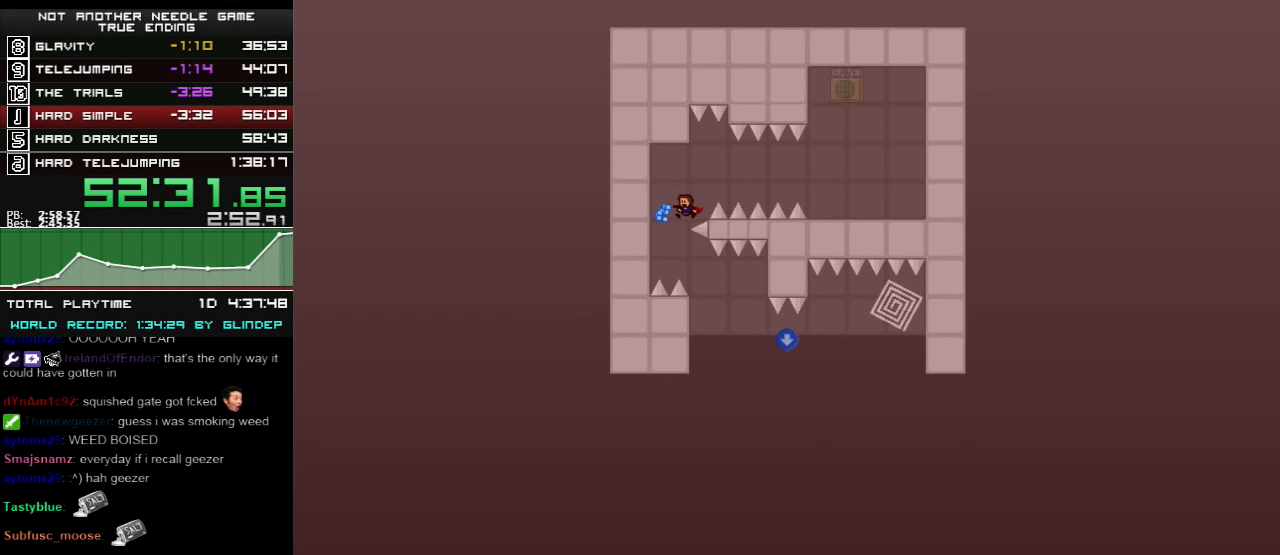
{"keys": ["right", "shift_l"], "events": [[60, "left", "up"], [60, "right", "down"], [380, "shift_l", "down"]]}
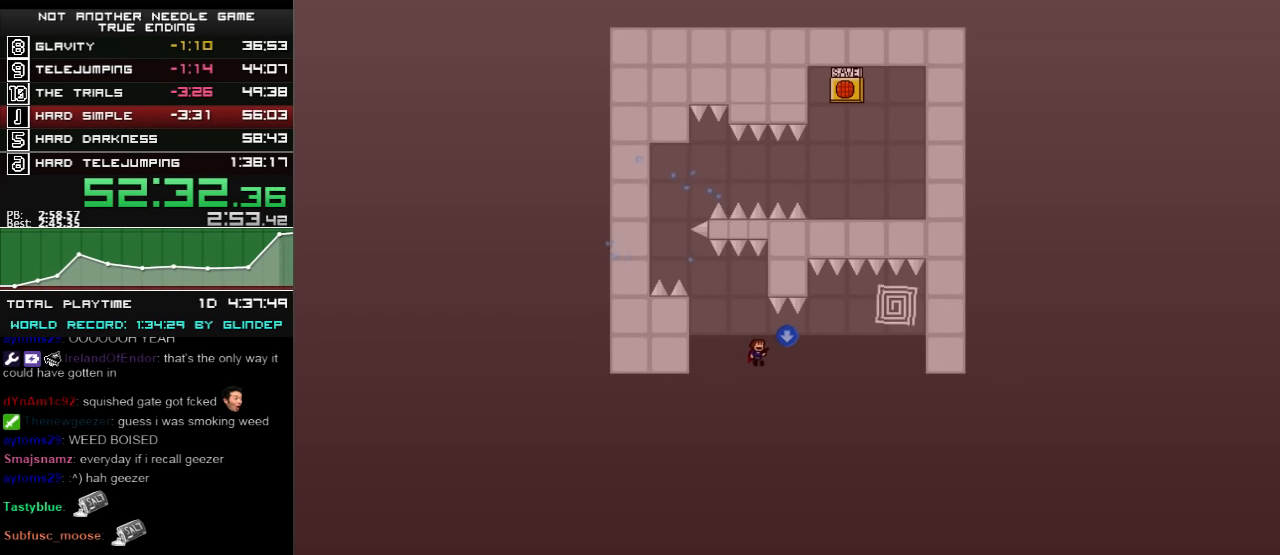
{"keys": ["right", "shift_l"], "events": [[60, "shift_l", "up"], [360, "shift_l", "down"]]}
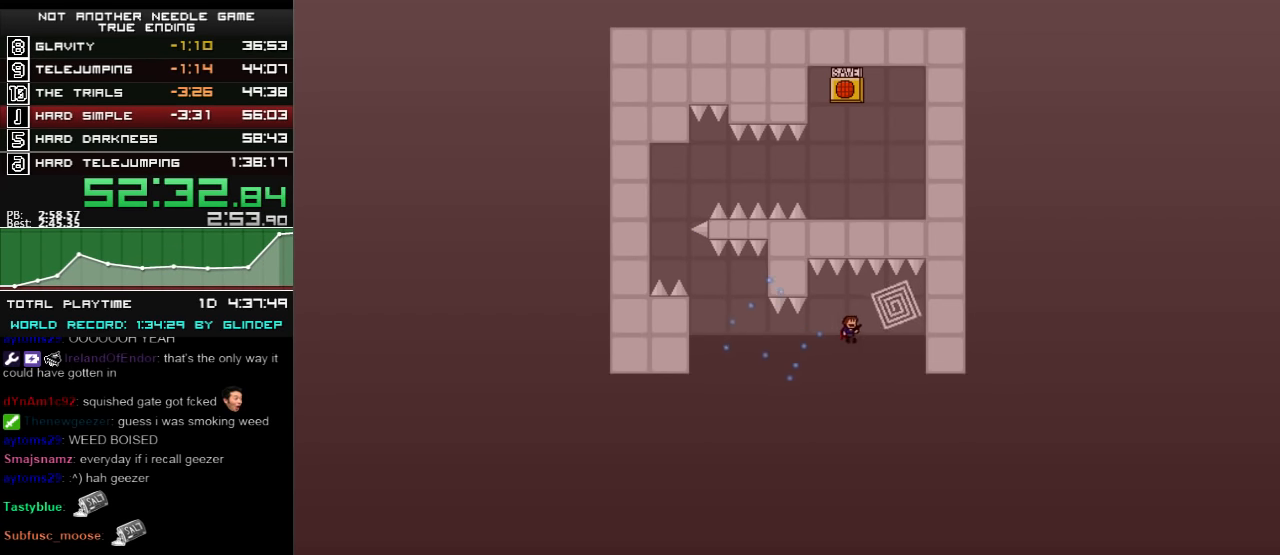
{"keys": ["left"], "events": [[160, "shift_l", "up"], [280, "right", "up"], [460, "left", "down"]]}
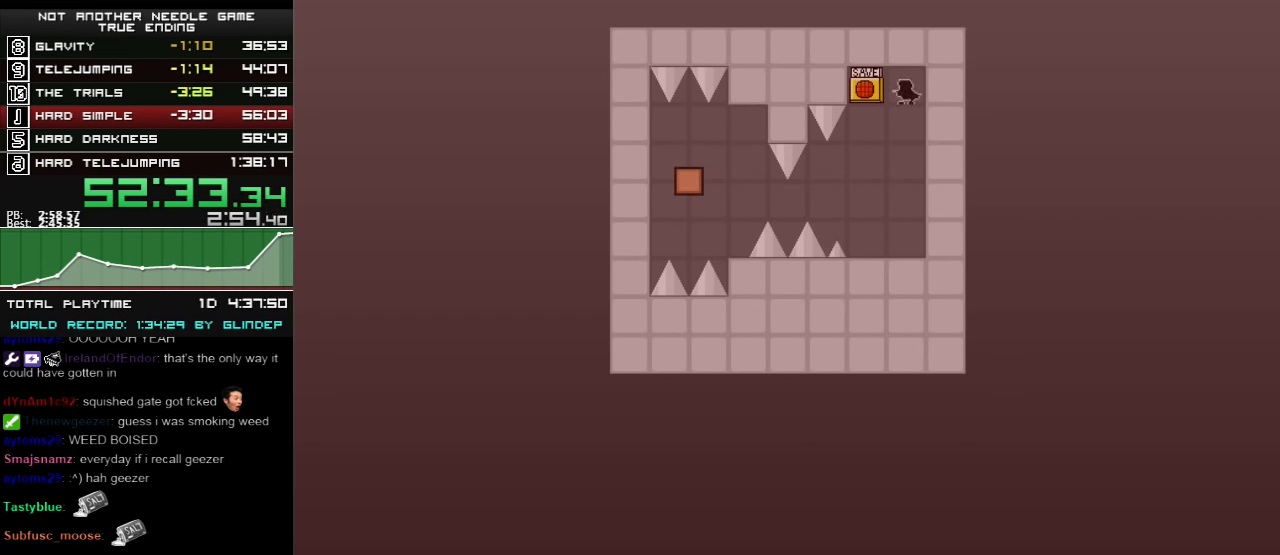
{"keys": [], "events": [[280, "left", "up"]]}
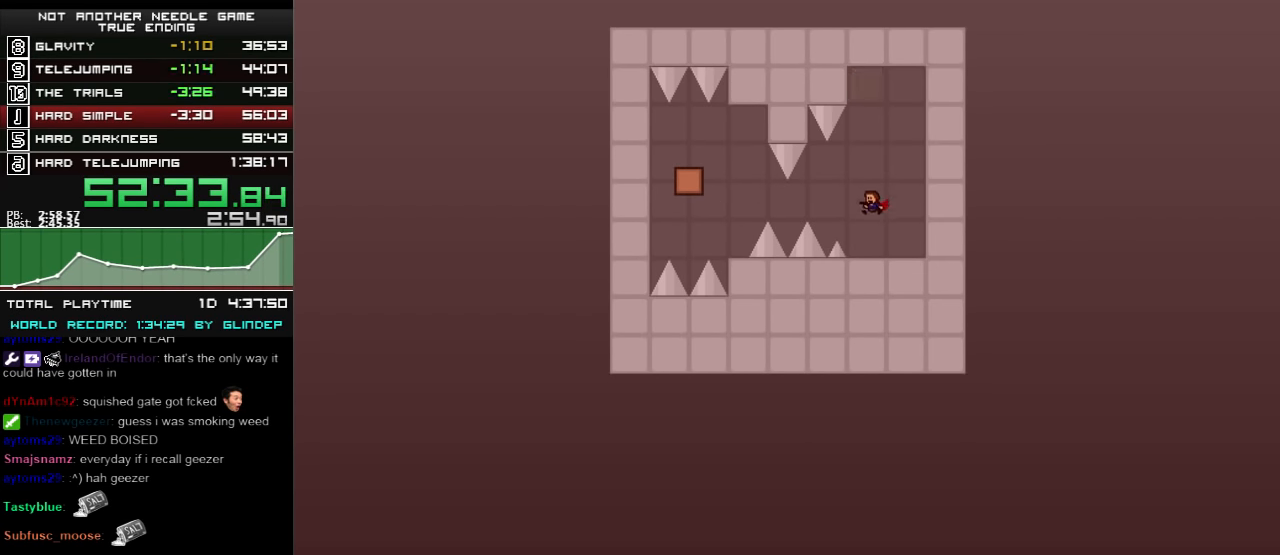
{"keys": ["left"], "events": [[80, "left", "down"], [160, "shift_l", "down"], [220, "shift_l", "up"]]}
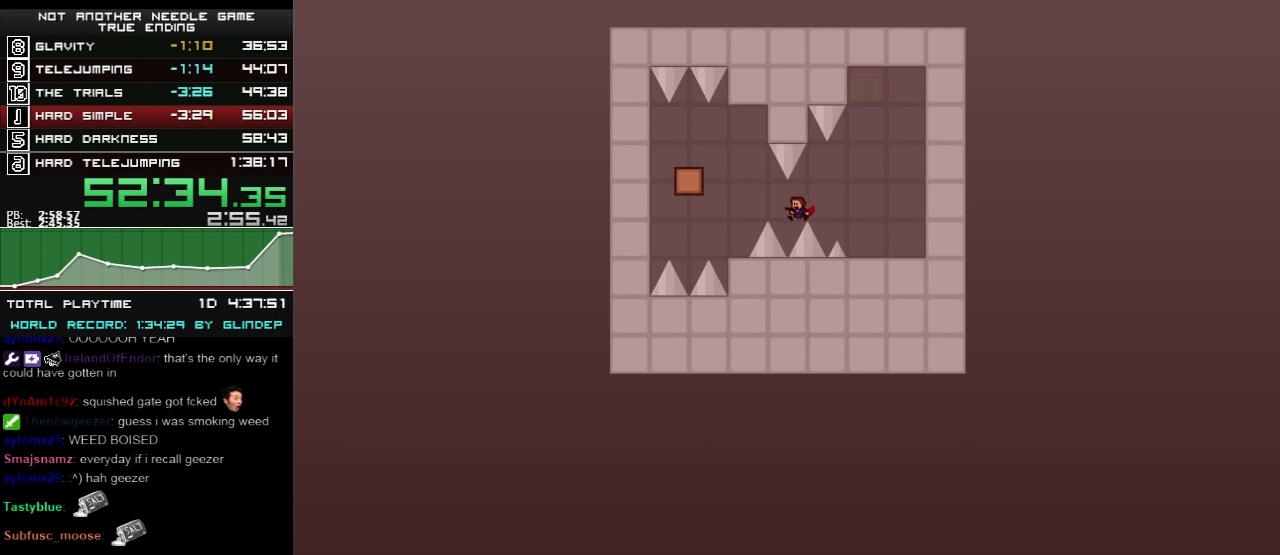
{"keys": [], "events": [[360, "left", "up"]]}
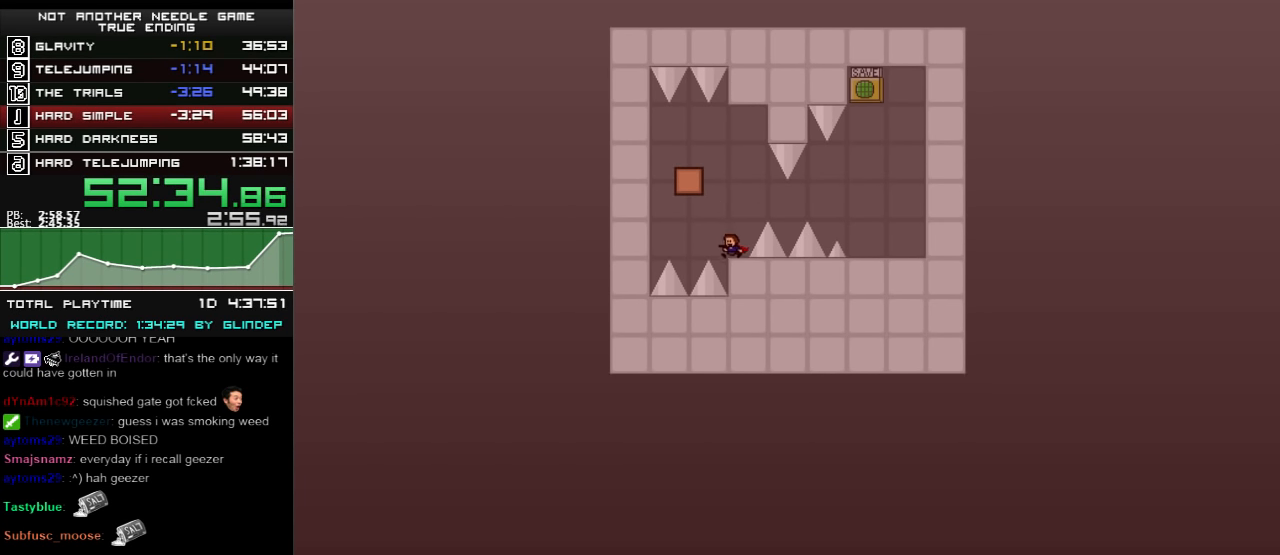
{"keys": ["right"], "events": [[60, "left", "down"], [60, "shift_l", "down"], [180, "left", "up"], [180, "right", "down"], [280, "shift_l", "up"]]}
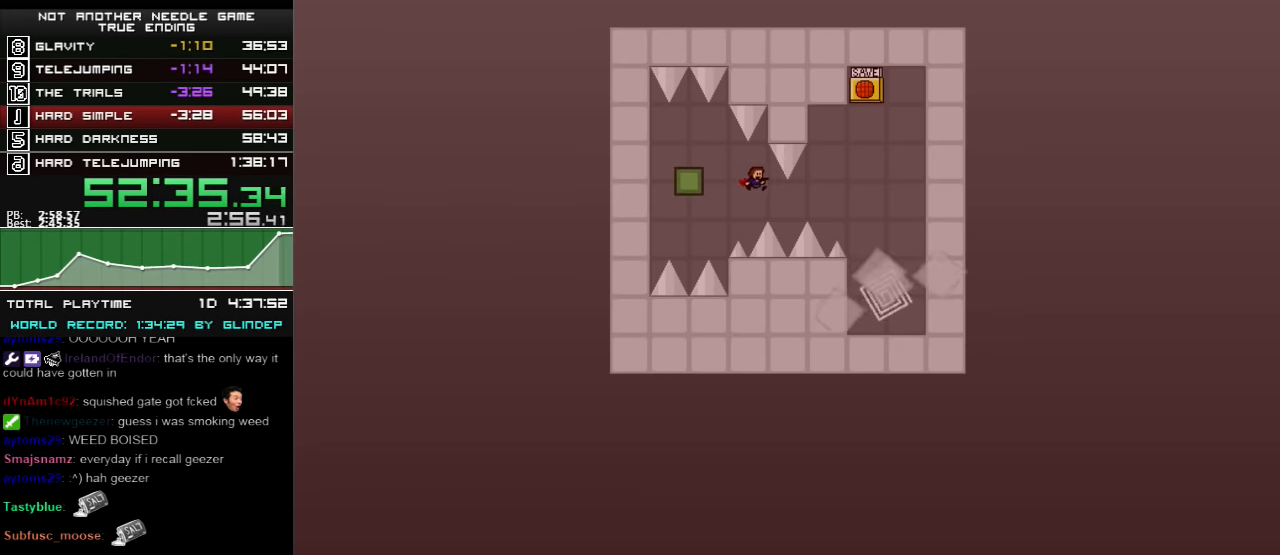
{"keys": ["right"], "events": [[160, "shift_l", "down"], [220, "shift_l", "up"]]}
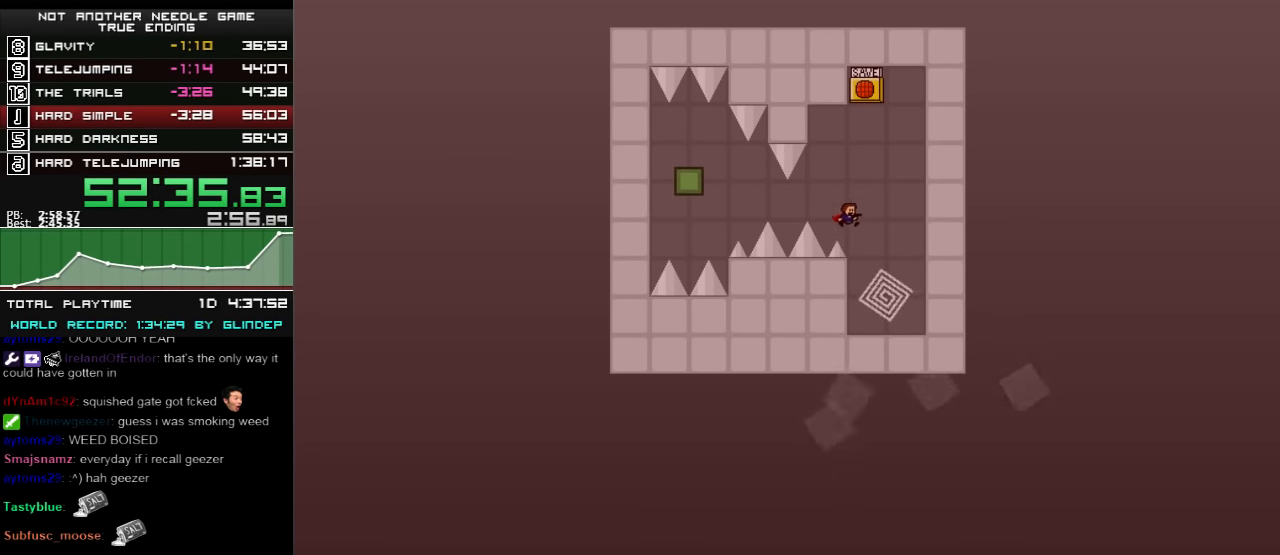
{"keys": ["left"], "events": [[20, "z", "down"], [60, "z", "up"], [80, "z", "down"], [160, "z", "up"], [220, "z", "down"], [260, "z", "up"], [320, "right", "up"], [460, "left", "down"]]}
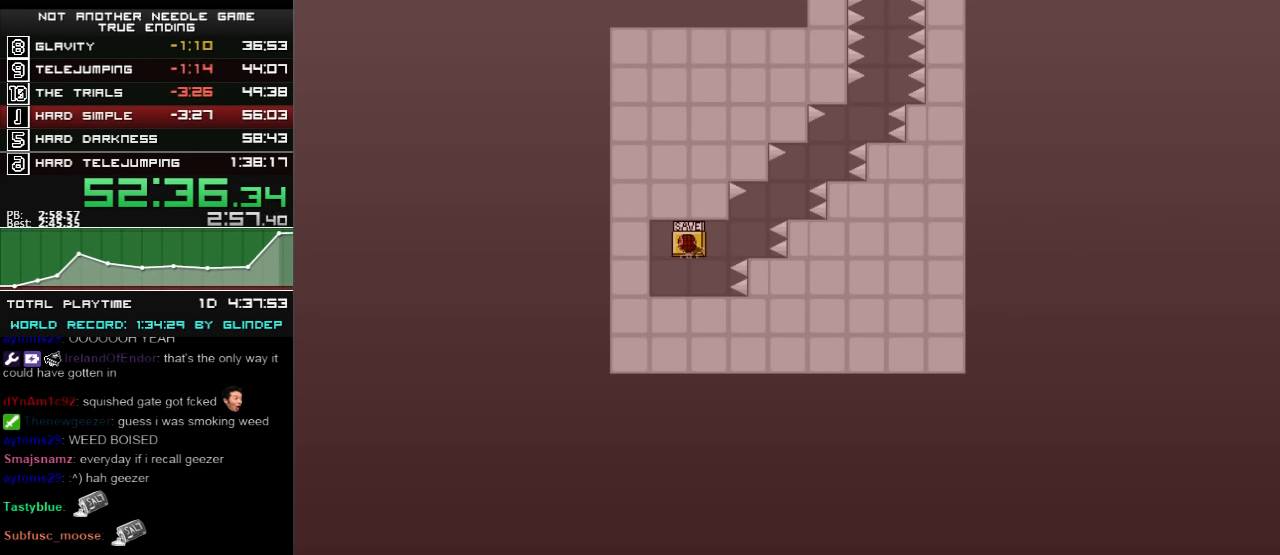
{"keys": ["right"], "events": [[280, "left", "up"], [380, "right", "down"]]}
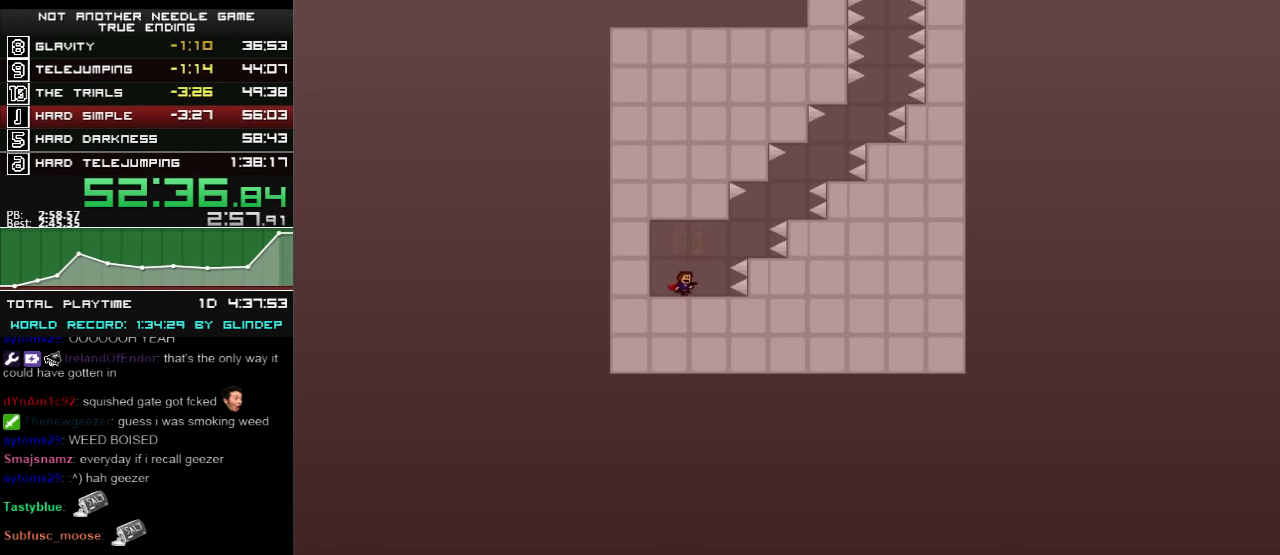
{"keys": ["shift_l"], "events": [[60, "shift_l", "down"], [160, "shift_l", "up"], [220, "shift_l", "down"], [320, "shift_l", "up"], [380, "right", "up"], [480, "shift_l", "down"]]}
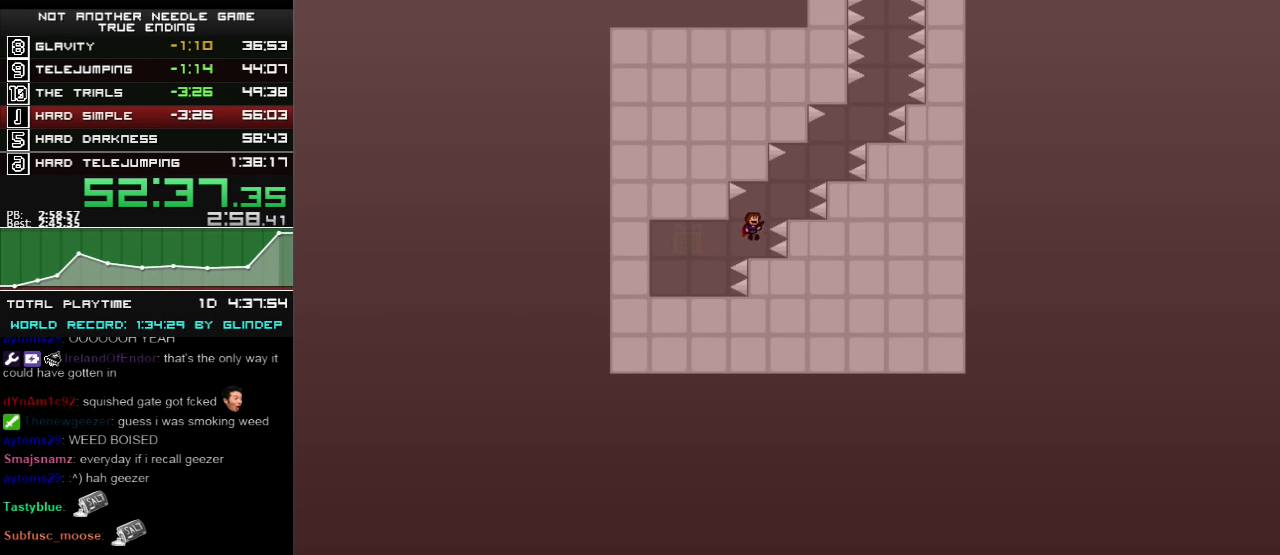
{"keys": ["right", "shift_l"], "events": [[20, "right", "down"], [220, "shift_l", "up"], [260, "right", "up"], [320, "shift_l", "down"], [380, "right", "down"]]}
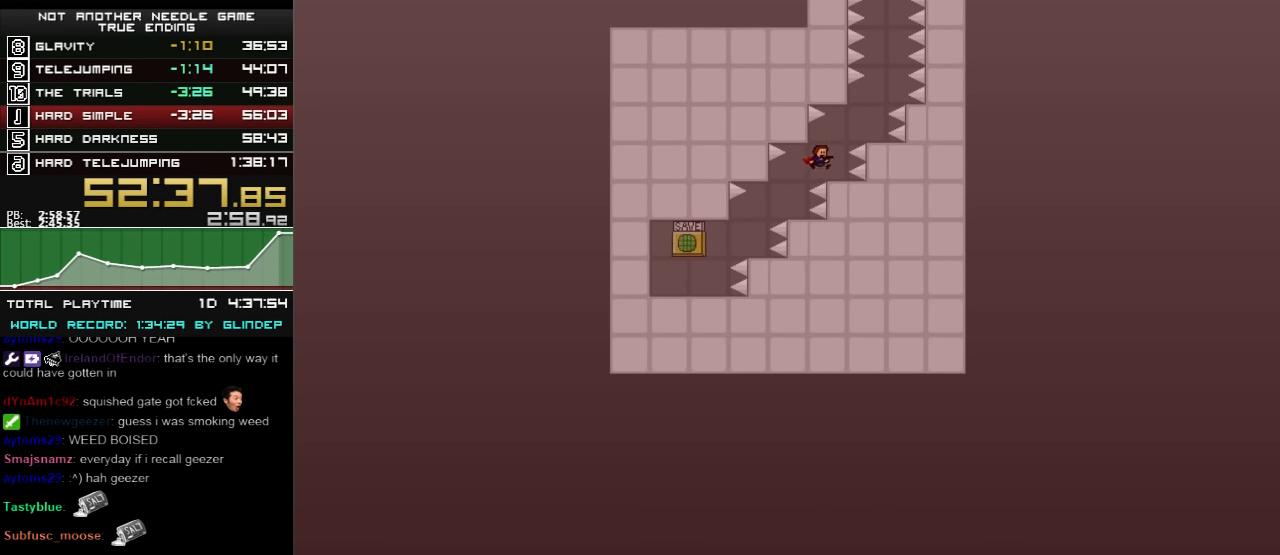
{"keys": ["right"], "events": [[80, "right", "up"], [80, "shift_l", "up"], [260, "shift_l", "down"], [320, "right", "down"], [480, "shift_l", "up"]]}
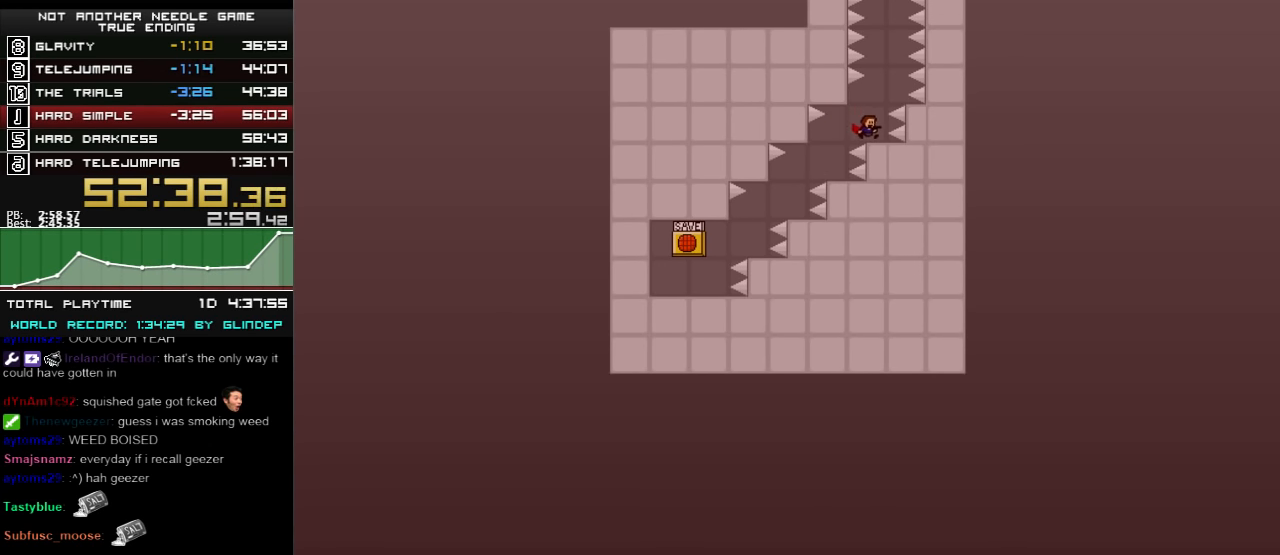
{"keys": ["shift_l"], "events": [[20, "right", "up"], [120, "shift_l", "down"], [180, "right", "down"], [280, "right", "up"], [460, "shift_l", "up"], [480, "shift_l", "down"]]}
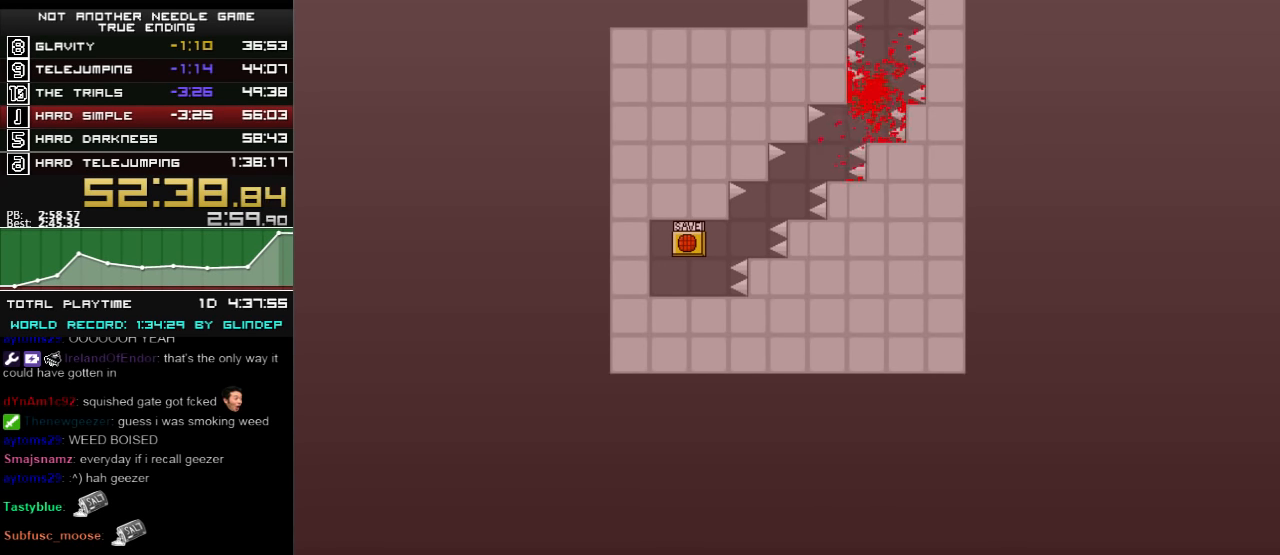
{"keys": ["right"], "events": [[120, "shift_l", "up"], [220, "r", "down"], [260, "r", "up"], [380, "right", "down"]]}
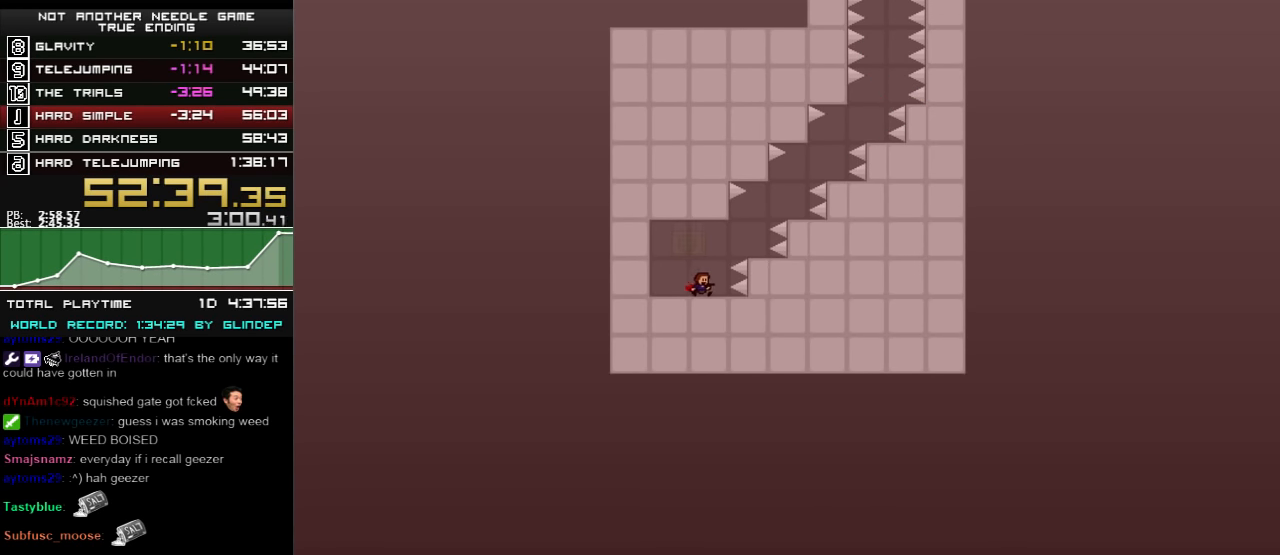
{"keys": ["shift_l"], "events": [[20, "shift_l", "down"], [160, "shift_l", "up"], [180, "shift_l", "down"], [280, "right", "up"], [280, "shift_l", "up"], [460, "shift_l", "down"]]}
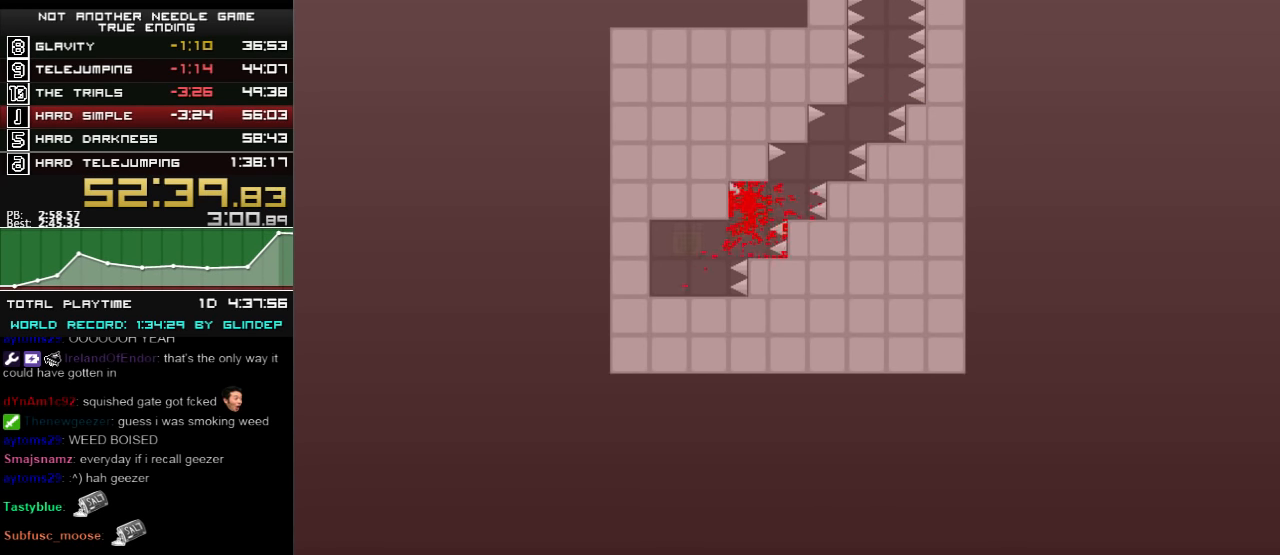
{"keys": ["right", "shift_l"], "events": [[20, "shift_l", "up"], [180, "r", "down"], [220, "r", "up"], [320, "right", "down"], [480, "shift_l", "down"]]}